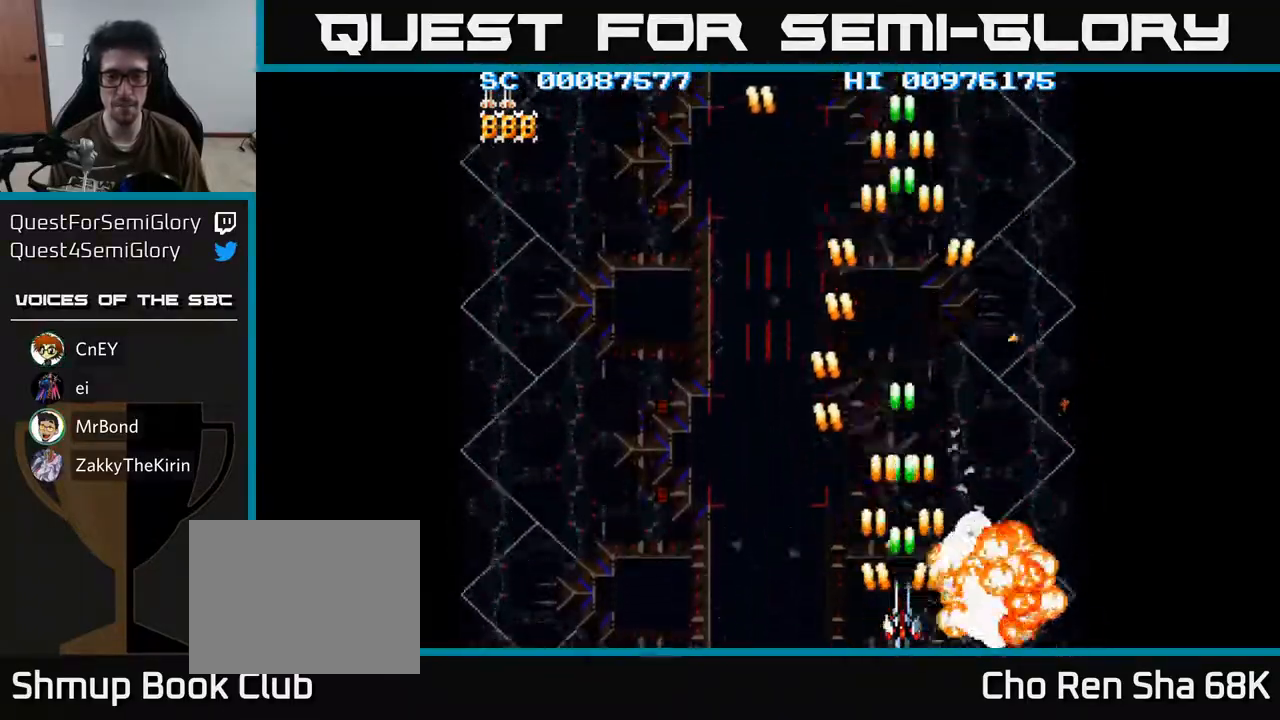
Gameplay with a controller (Xbox layout); each line is a JSON object with the inputs held at the frame after it. "events" lists button and stick changes between this image and that frame as [ms after this image, input, new state], when the widget could be followed in between.
{"buttons": ["A"], "left_stick": "center", "right_stick": "center", "events": [[250, "A", "up"], [433, "A", "down"]]}
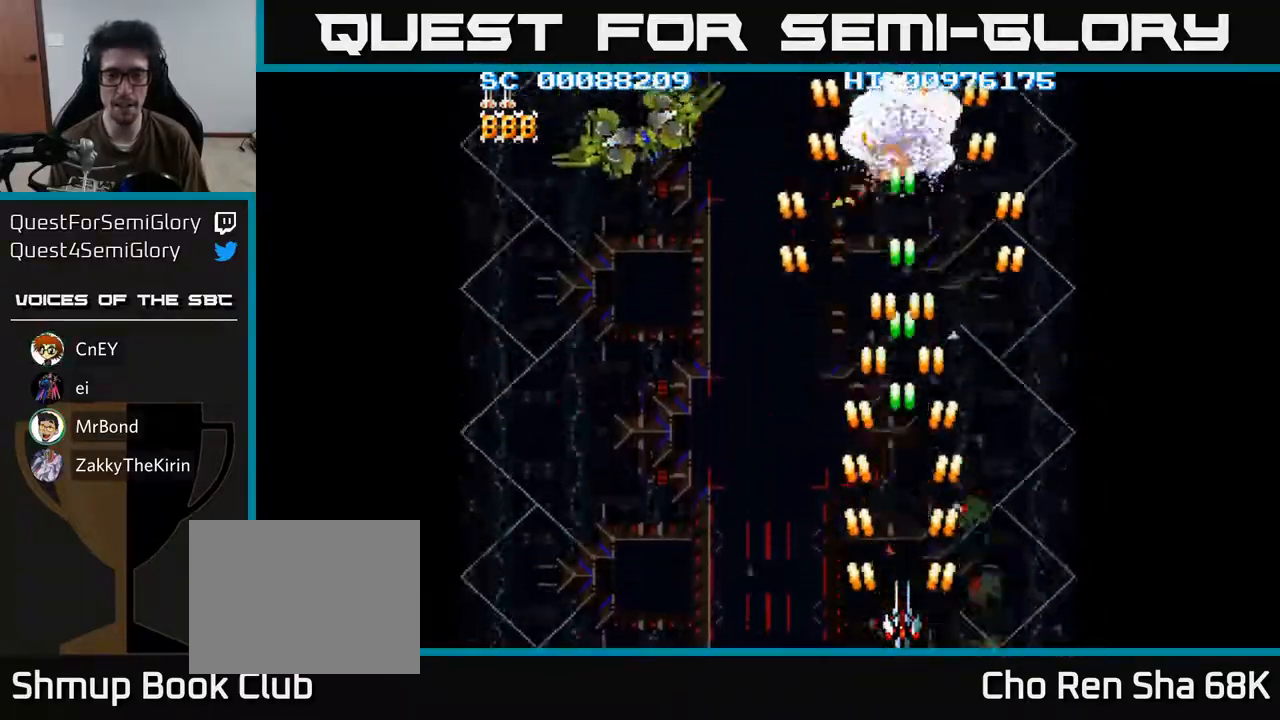
{"buttons": ["A", "DPAD_LEFT"], "left_stick": "center", "right_stick": "center", "events": [[350, "DPAD_LEFT", "down"]]}
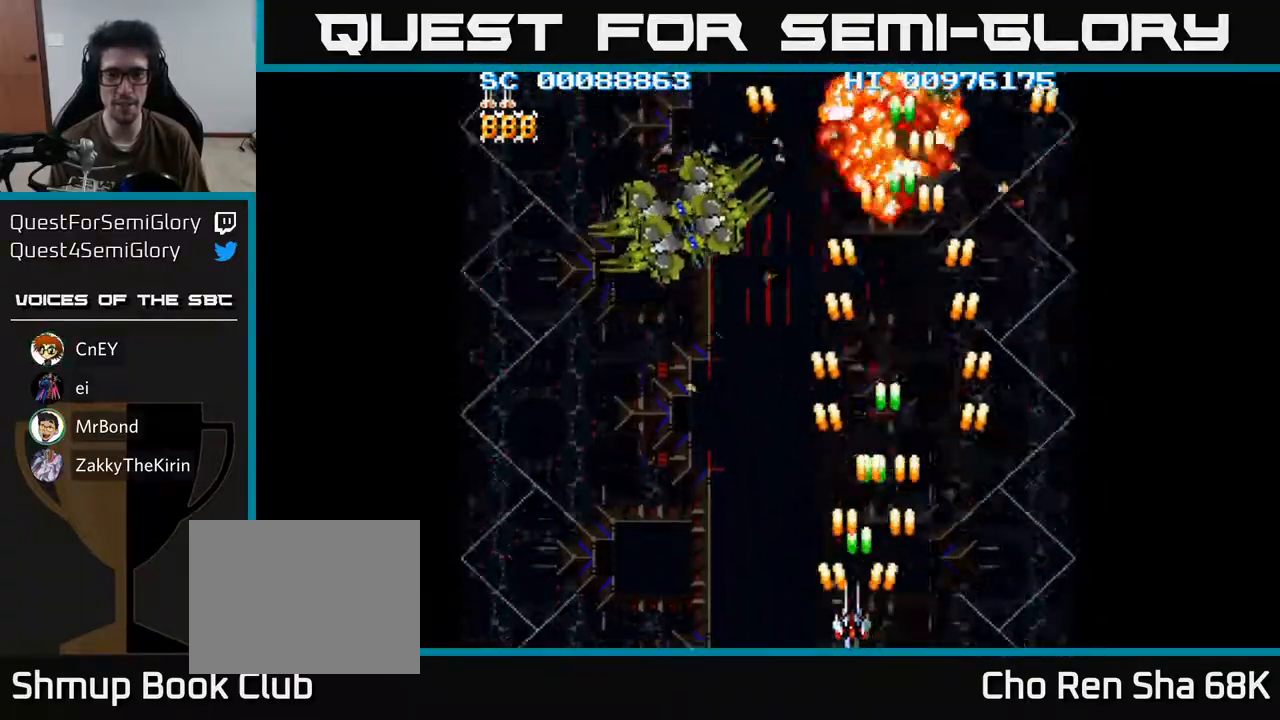
{"buttons": ["A", "DPAD_DOWN", "DPAD_RIGHT"], "left_stick": "center", "right_stick": "center", "events": [[100, "DPAD_UP", "down"], [333, "DPAD_UP", "up"], [383, "DPAD_DOWN", "down"], [383, "DPAD_LEFT", "up"], [483, "DPAD_RIGHT", "down"]]}
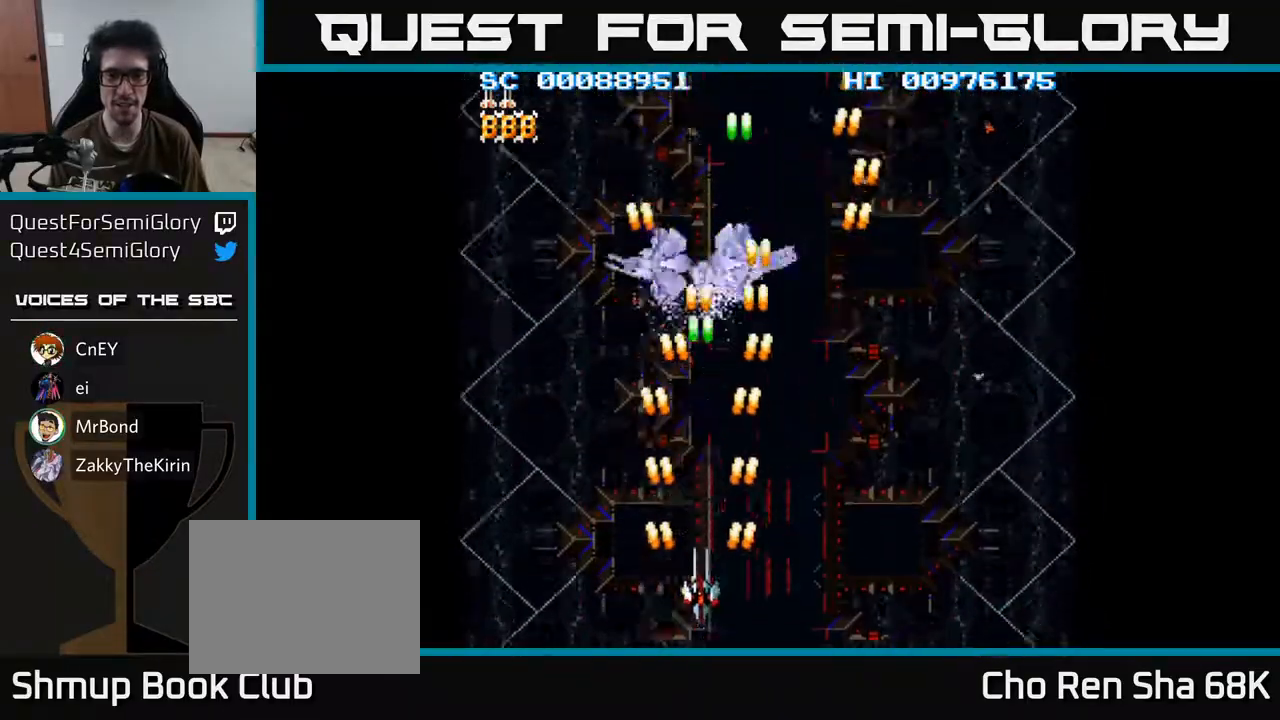
{"buttons": ["A", "DPAD_LEFT"], "left_stick": "center", "right_stick": "center", "events": [[100, "DPAD_RIGHT", "up"], [200, "DPAD_DOWN", "up"], [217, "DPAD_LEFT", "down"], [267, "DPAD_UP", "down"], [500, "DPAD_UP", "up"]]}
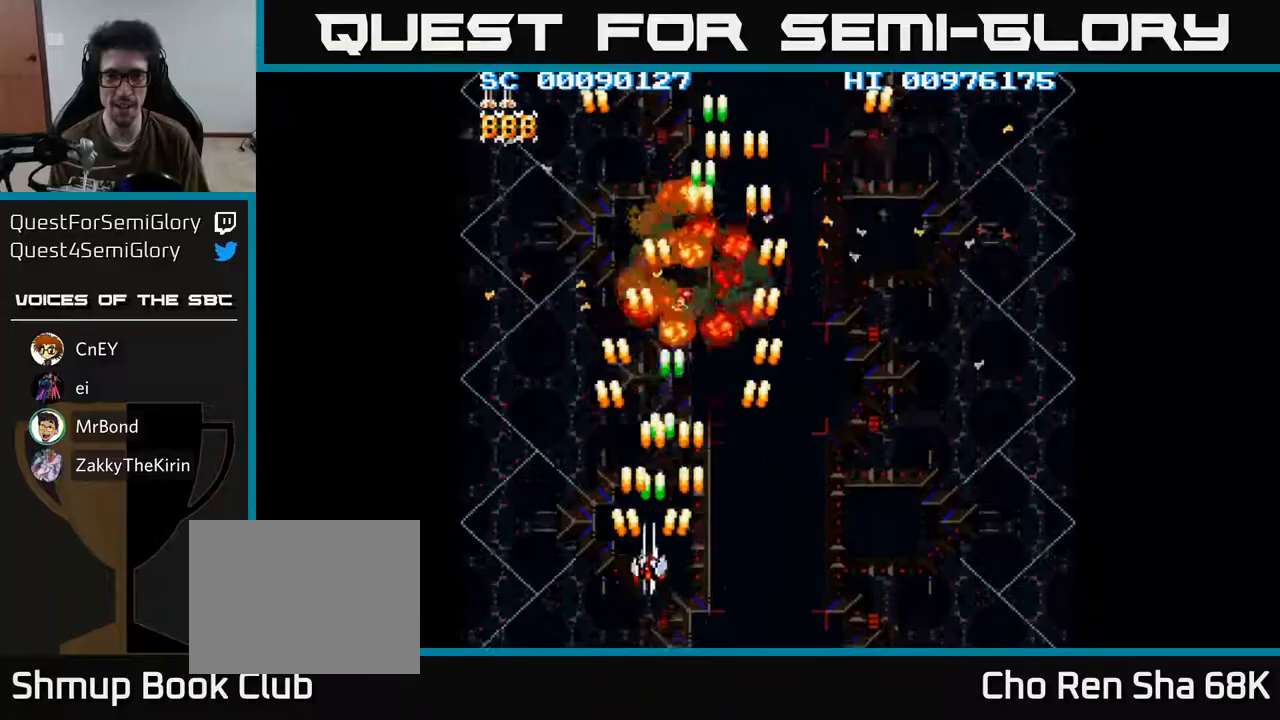
{"buttons": ["A", "DPAD_RIGHT"], "left_stick": "center", "right_stick": "center", "events": [[67, "DPAD_DOWN", "down"], [150, "DPAD_LEFT", "up"], [250, "DPAD_RIGHT", "down"], [400, "DPAD_DOWN", "up"]]}
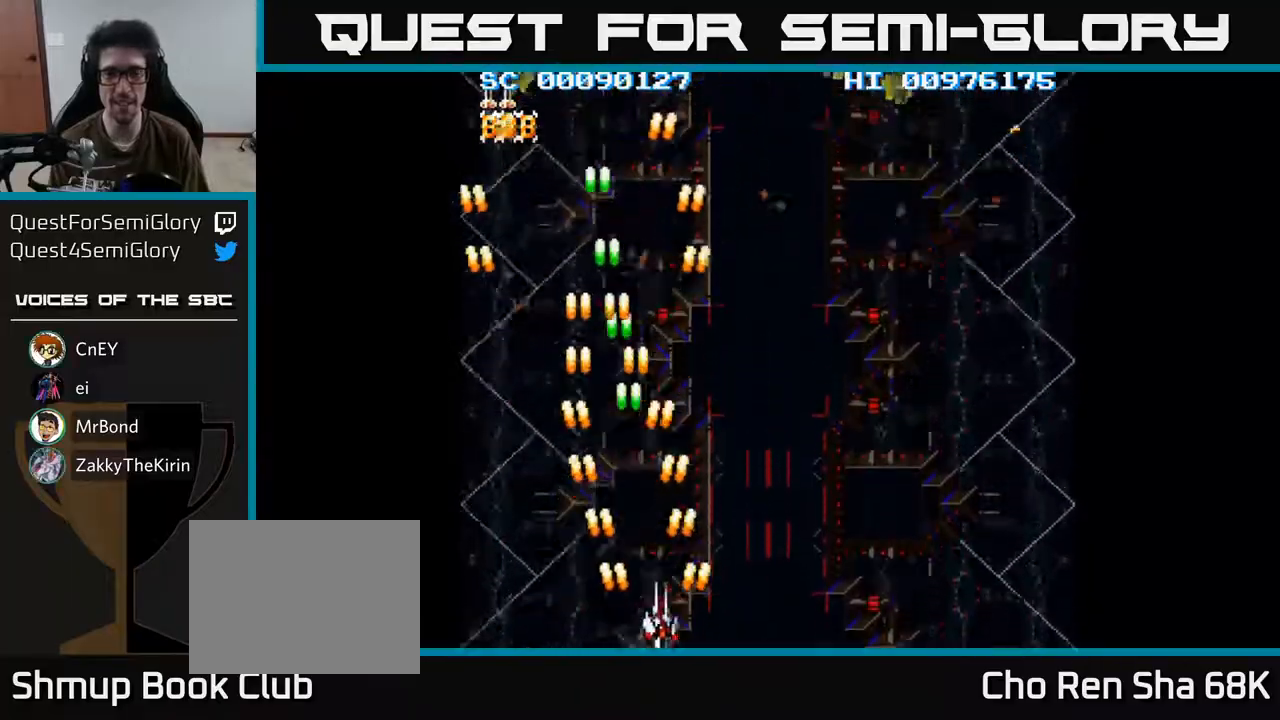
{"buttons": ["A", "DPAD_LEFT"], "left_stick": "center", "right_stick": "center", "events": [[383, "DPAD_RIGHT", "up"], [450, "DPAD_LEFT", "down"]]}
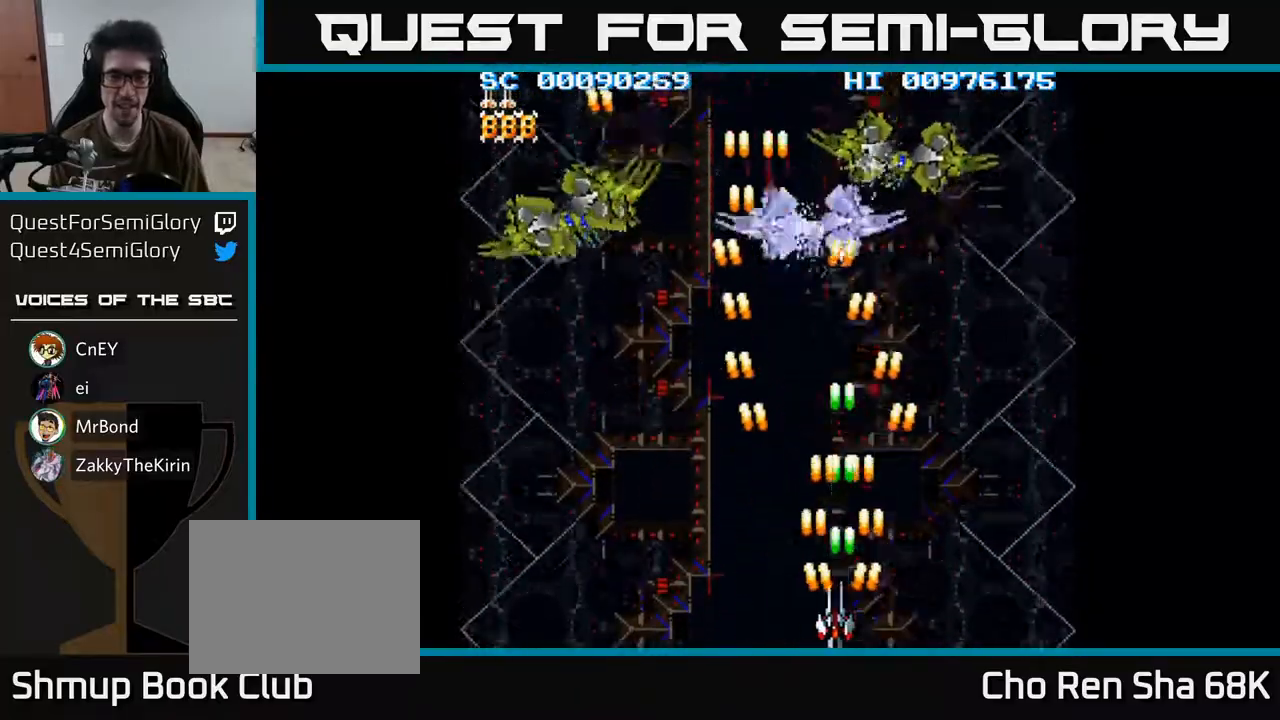
{"buttons": ["A", "DPAD_LEFT"], "left_stick": "center", "right_stick": "center", "events": []}
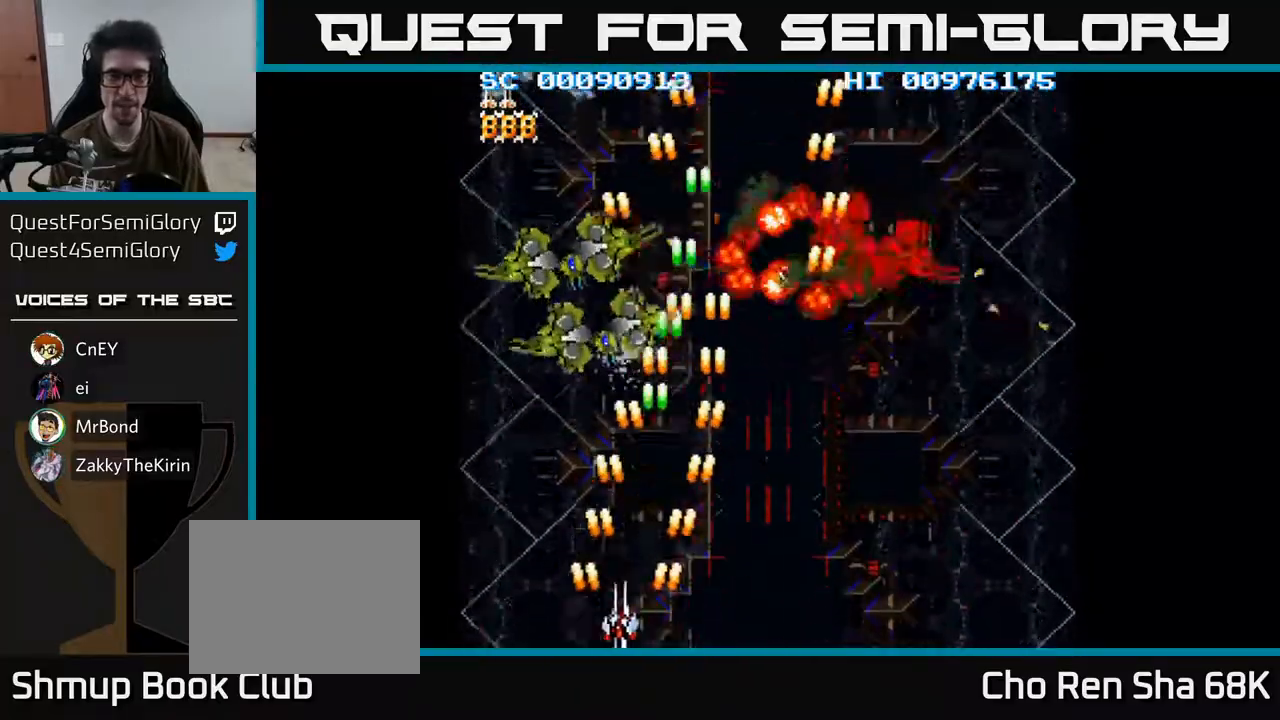
{"buttons": ["A", "DPAD_RIGHT"], "left_stick": "center", "right_stick": "center", "events": [[200, "DPAD_LEFT", "up"], [217, "DPAD_RIGHT", "down"]]}
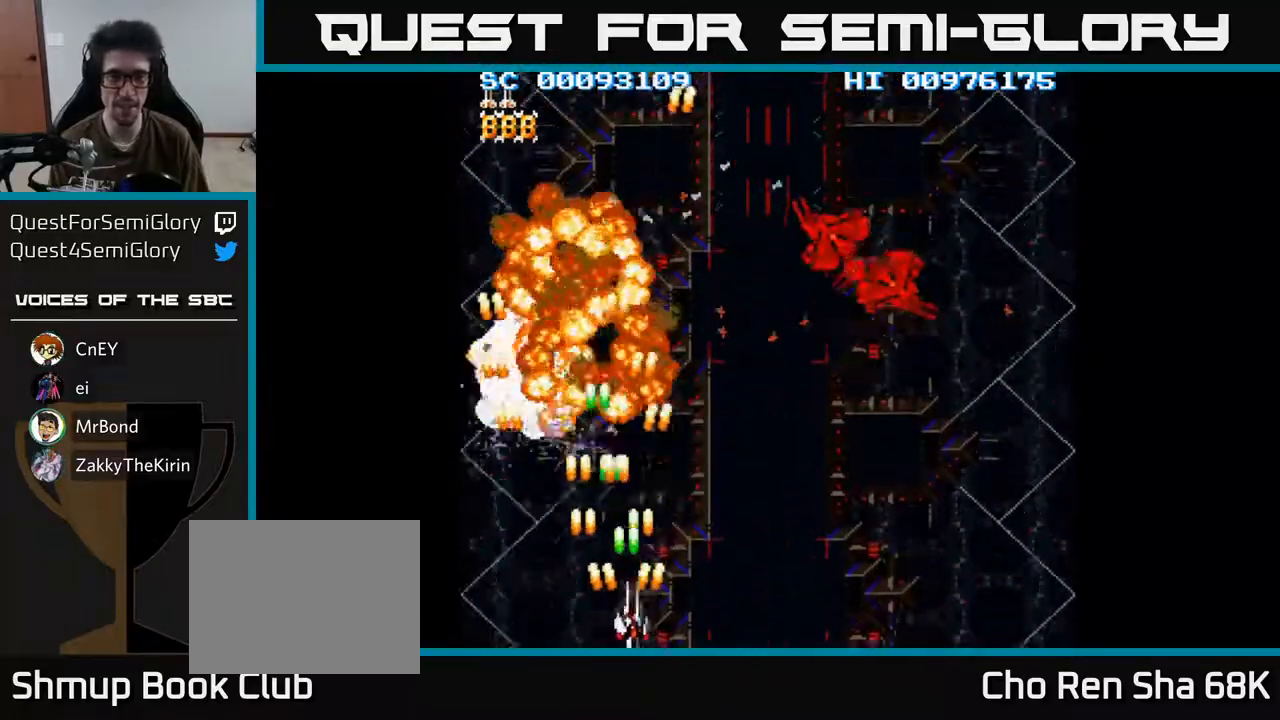
{"buttons": ["A", "DPAD_RIGHT"], "left_stick": "center", "right_stick": "center", "events": []}
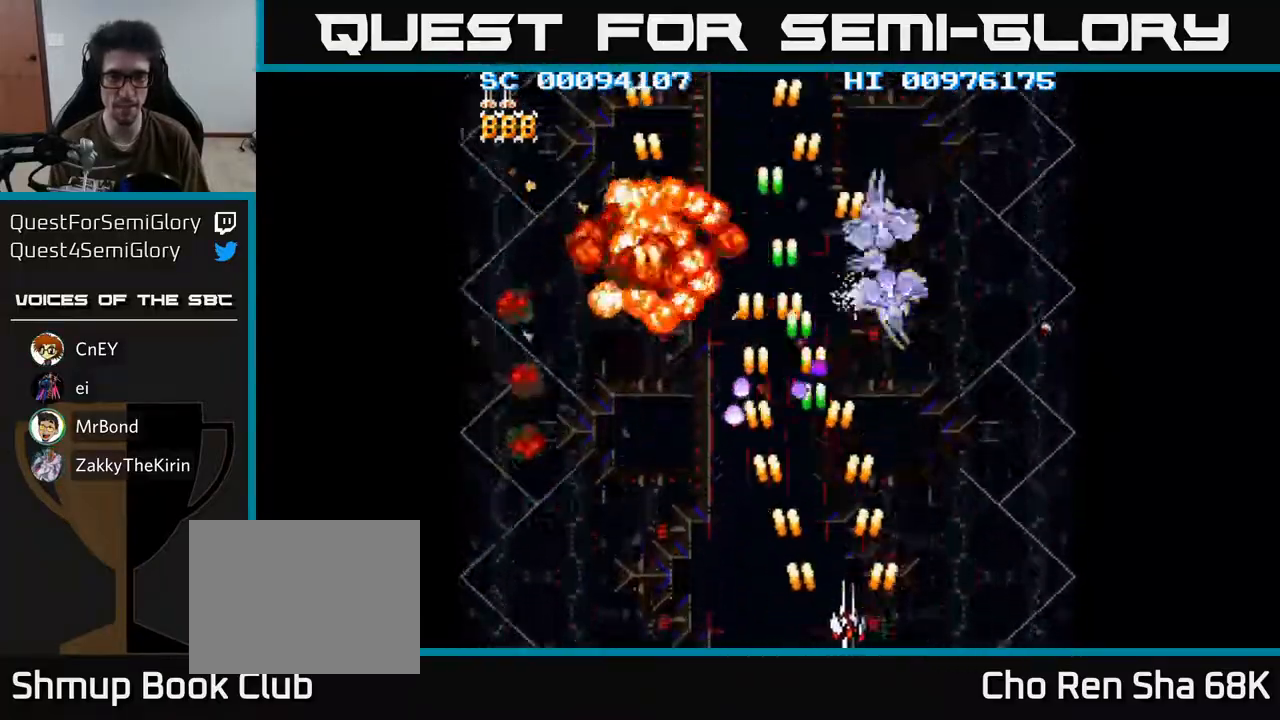
{"buttons": ["A", "DPAD_LEFT"], "left_stick": "center", "right_stick": "center", "events": [[333, "DPAD_RIGHT", "up"], [367, "DPAD_LEFT", "down"]]}
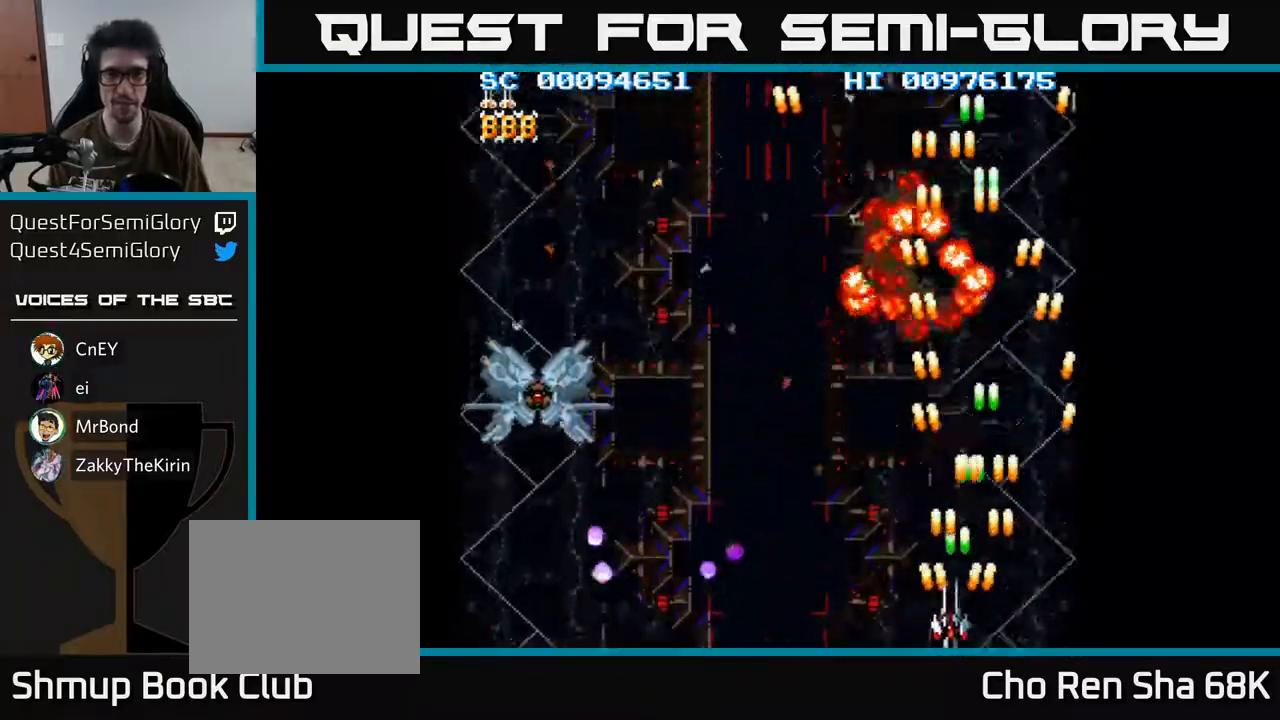
{"buttons": ["A", "DPAD_LEFT"], "left_stick": "center", "right_stick": "center", "events": []}
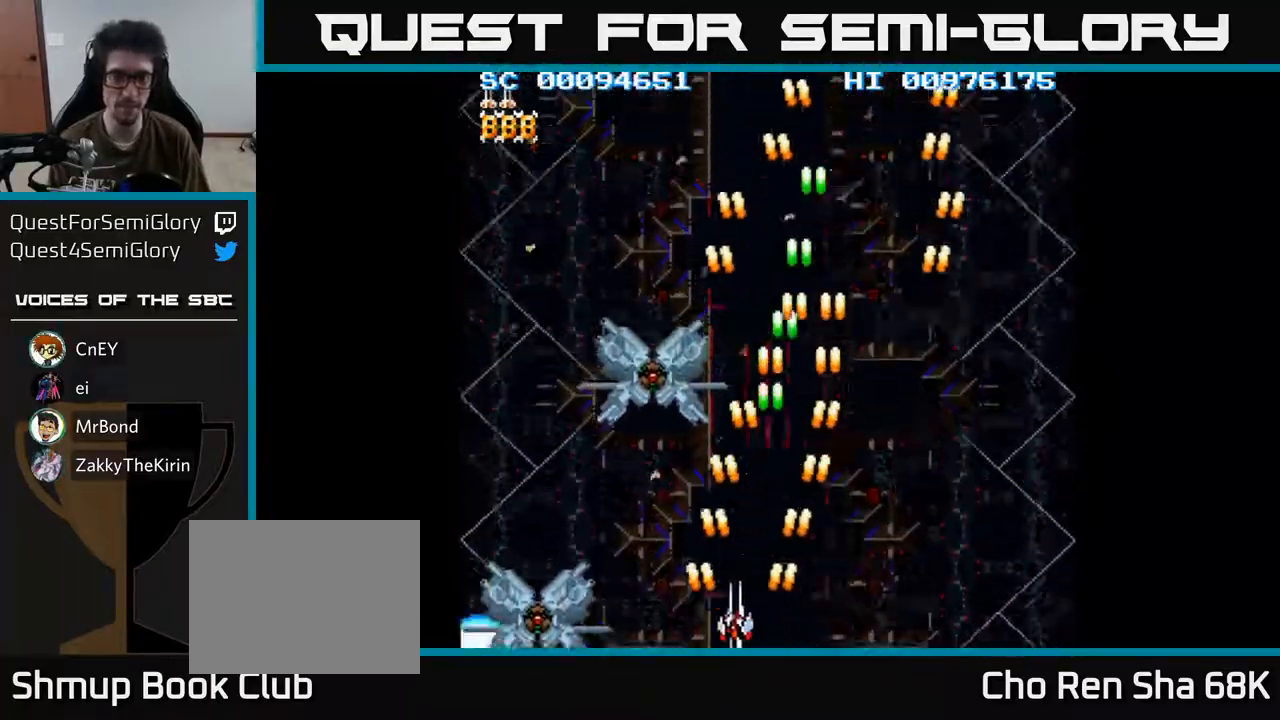
{"buttons": ["A"], "left_stick": "center", "right_stick": "center", "events": [[67, "DPAD_LEFT", "up"]]}
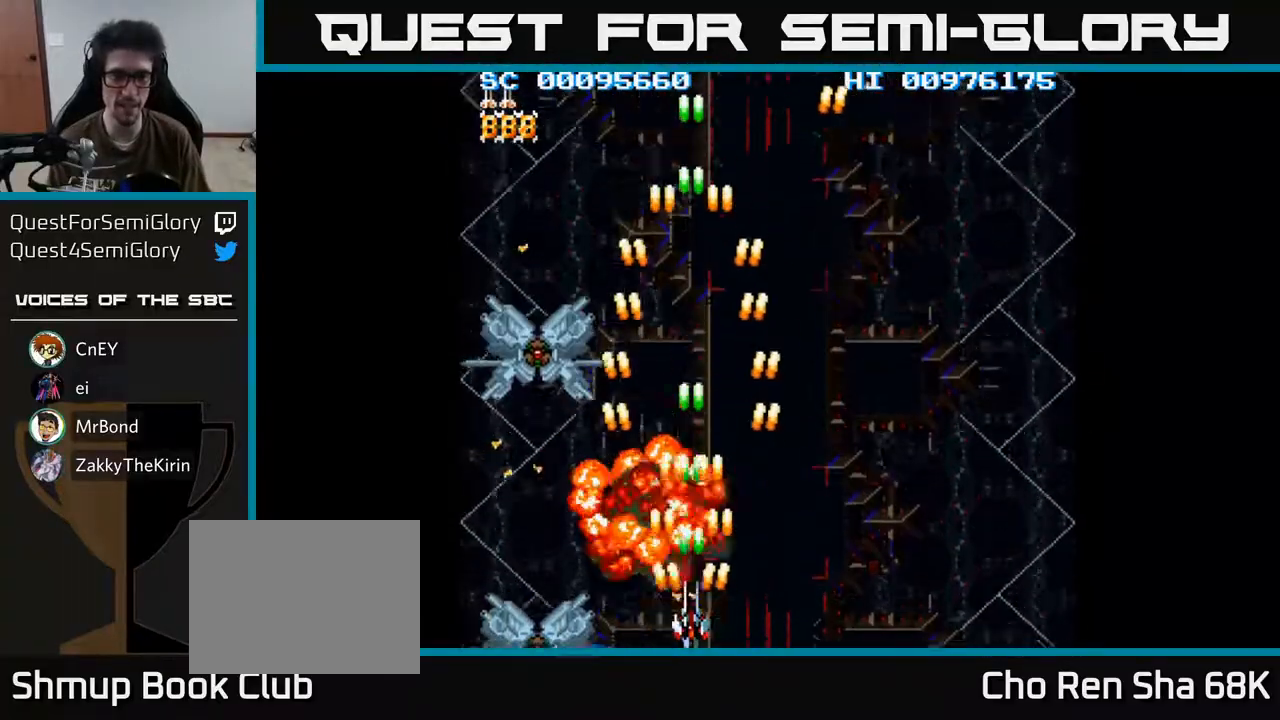
{"buttons": ["A"], "left_stick": "center", "right_stick": "center", "events": [[217, "DPAD_LEFT", "down"], [283, "DPAD_LEFT", "up"]]}
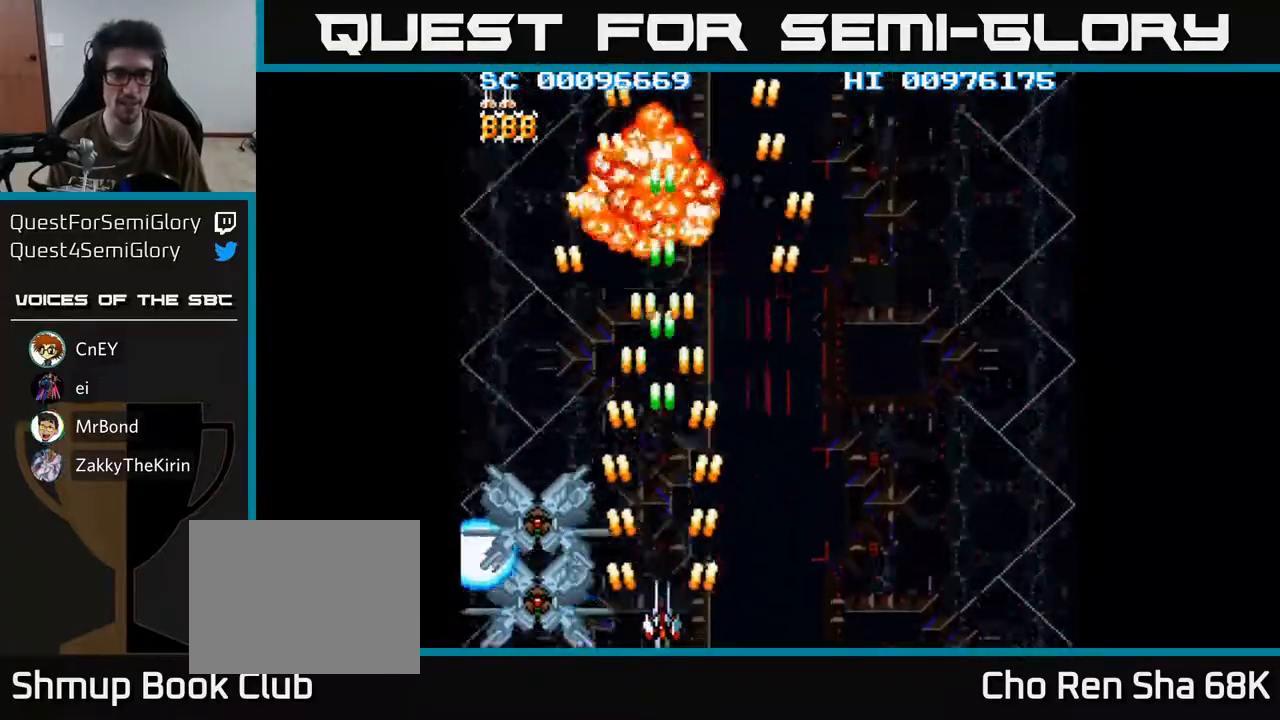
{"buttons": ["A"], "left_stick": "center", "right_stick": "center", "events": [[133, "DPAD_LEFT", "down"], [183, "DPAD_LEFT", "up"]]}
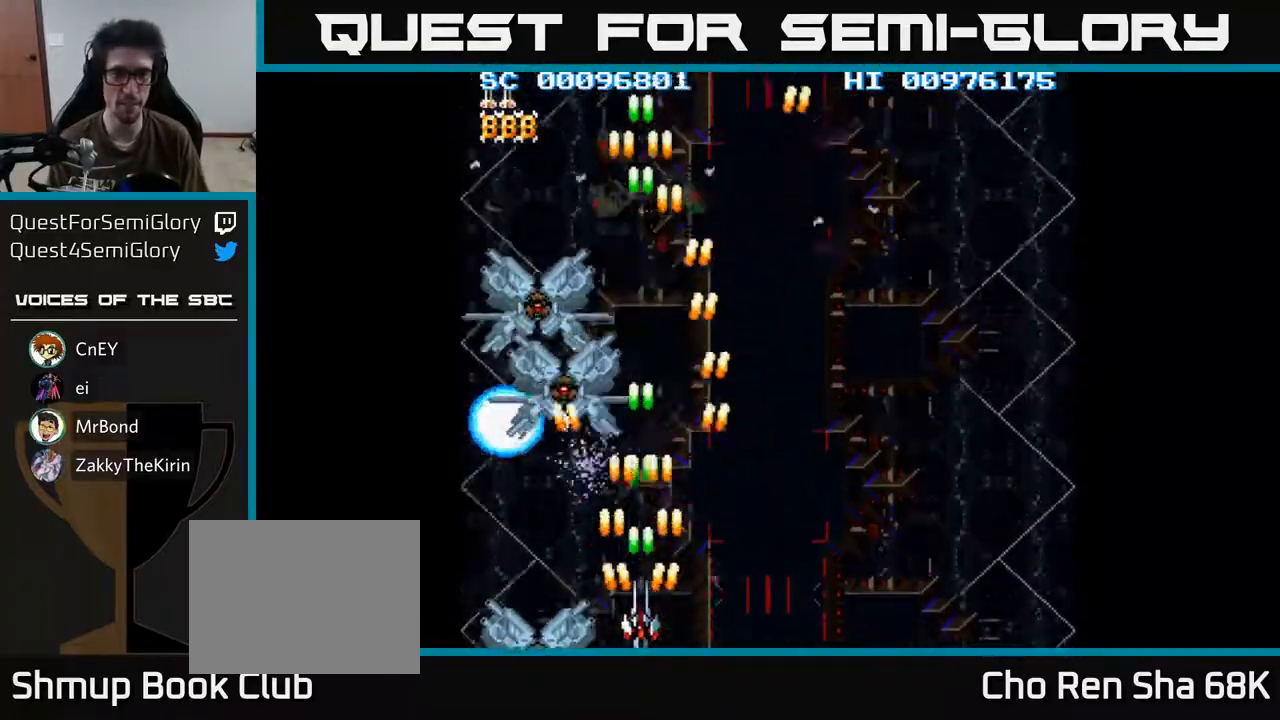
{"buttons": ["A"], "left_stick": "center", "right_stick": "center", "events": [[217, "A", "up"], [333, "A", "down"]]}
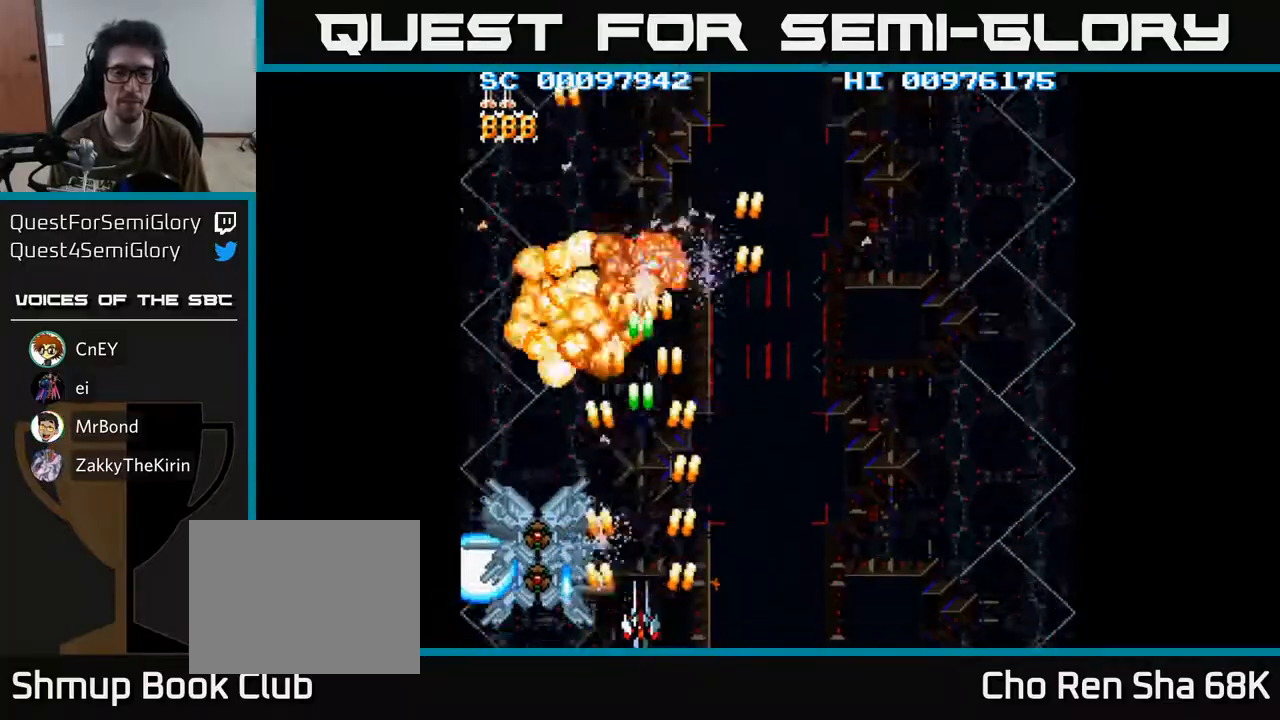
{"buttons": ["A"], "left_stick": "center", "right_stick": "center", "events": []}
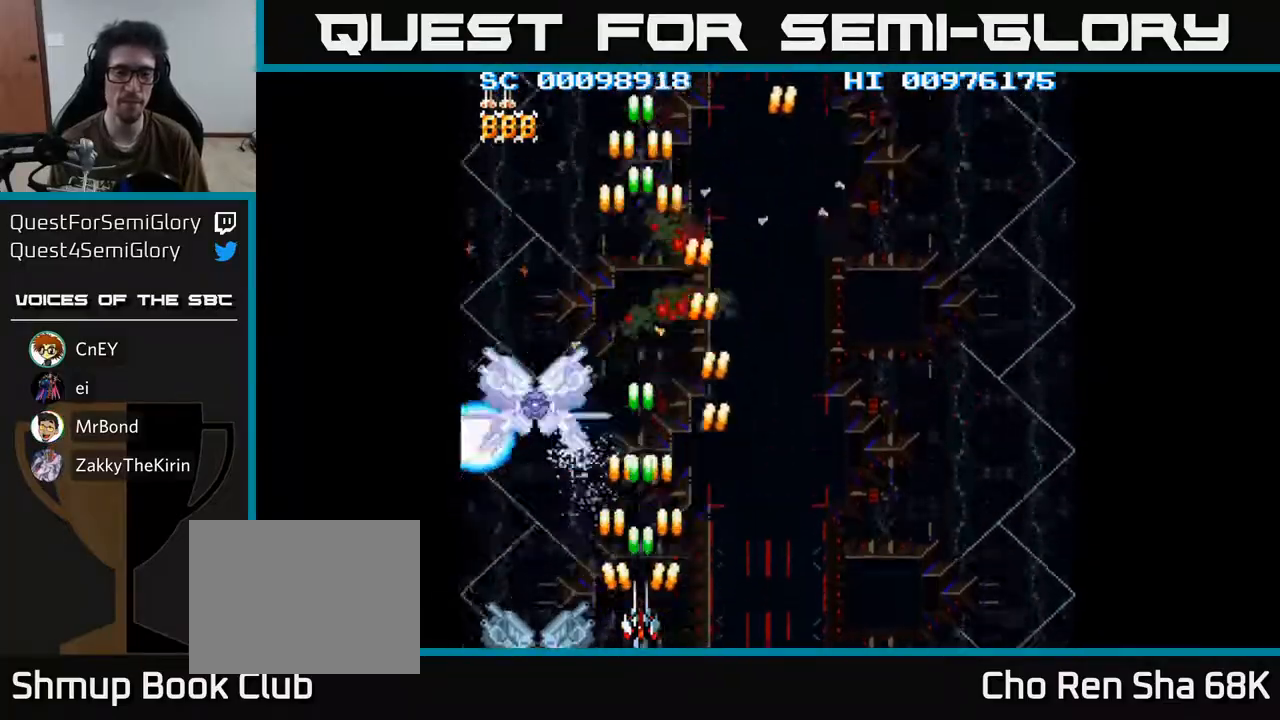
{"buttons": ["A"], "left_stick": "center", "right_stick": "center", "events": []}
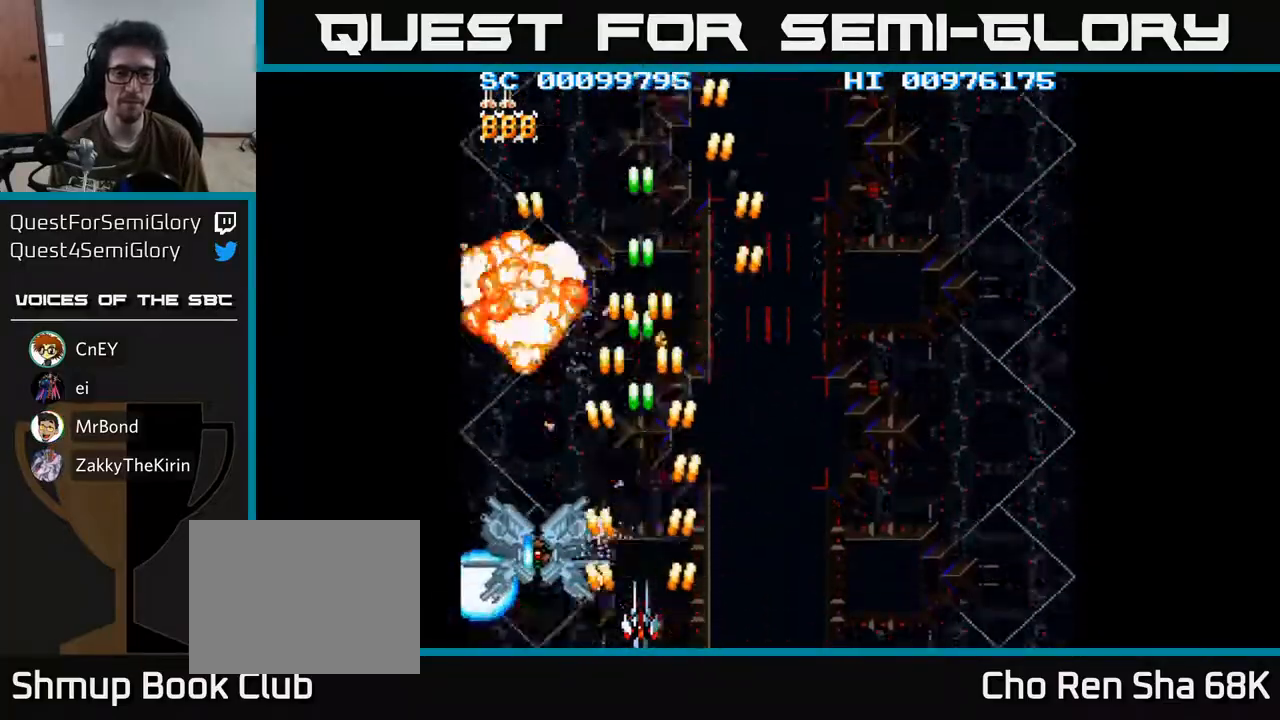
{"buttons": ["A"], "left_stick": "center", "right_stick": "center", "events": []}
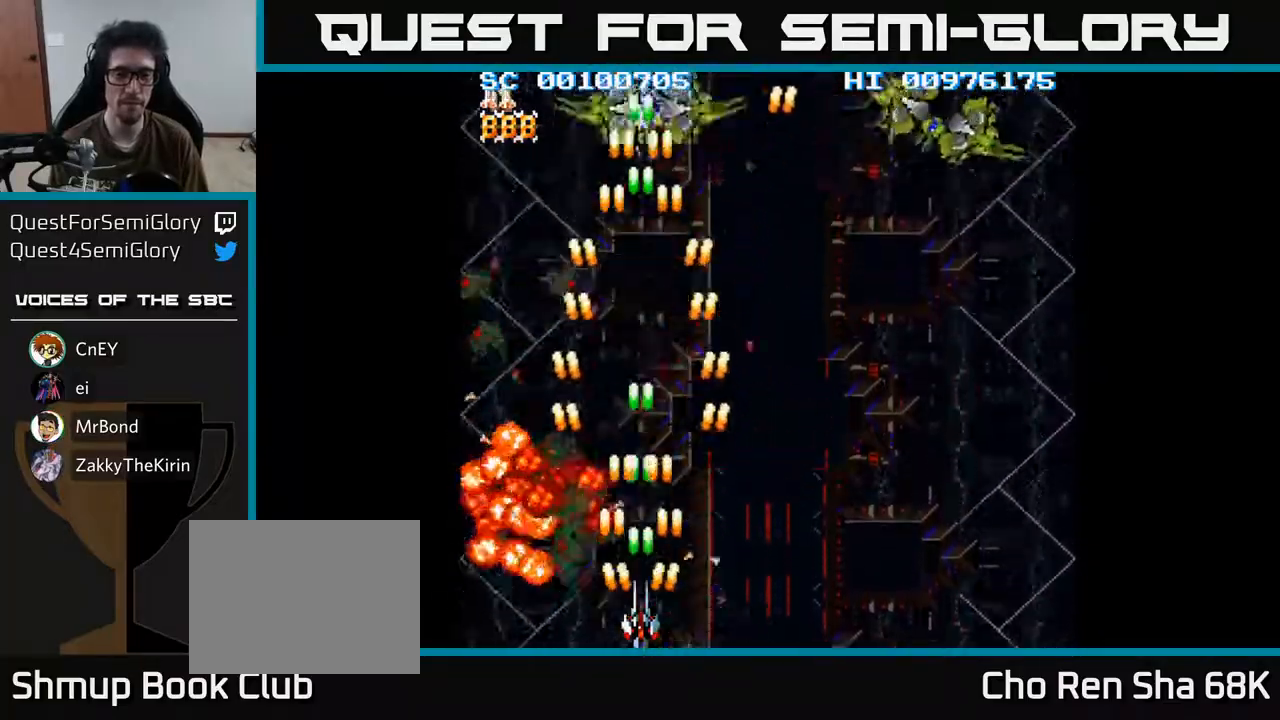
{"buttons": ["A", "DPAD_RIGHT"], "left_stick": "center", "right_stick": "center", "events": [[200, "DPAD_RIGHT", "down"]]}
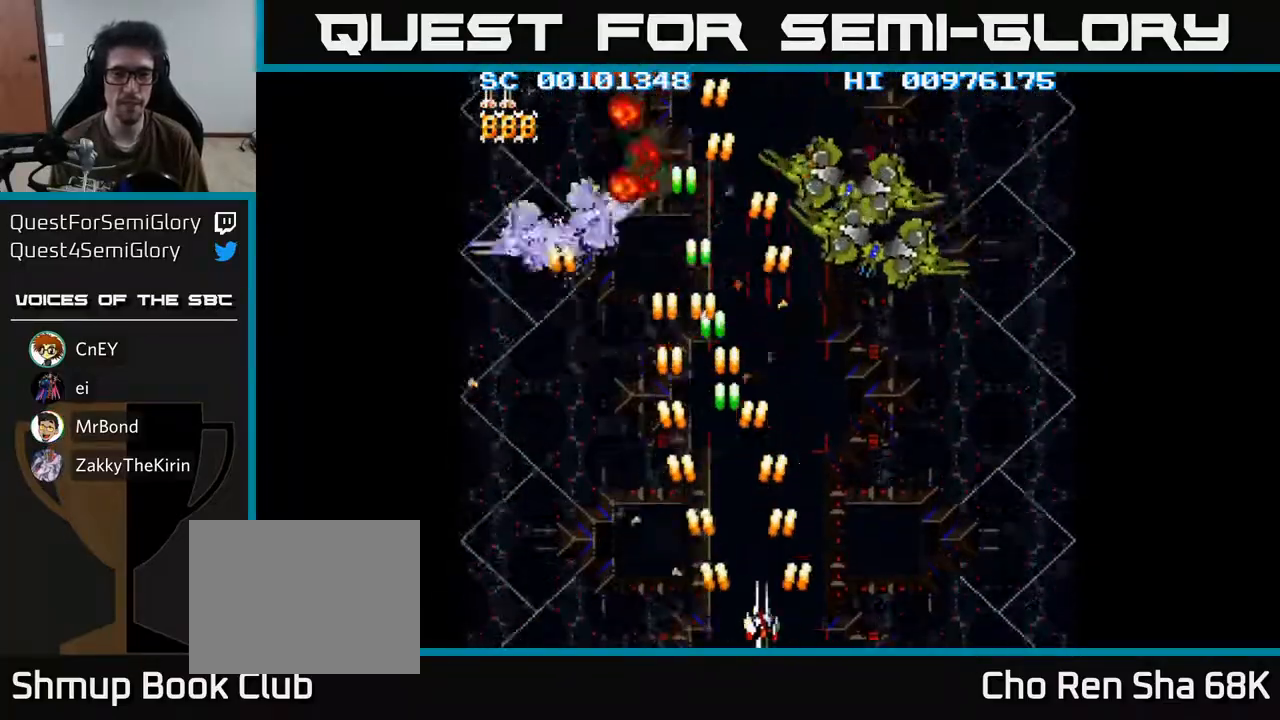
{"buttons": ["A", "DPAD_LEFT"], "left_stick": "center", "right_stick": "center", "events": [[267, "DPAD_RIGHT", "up"], [300, "DPAD_LEFT", "down"]]}
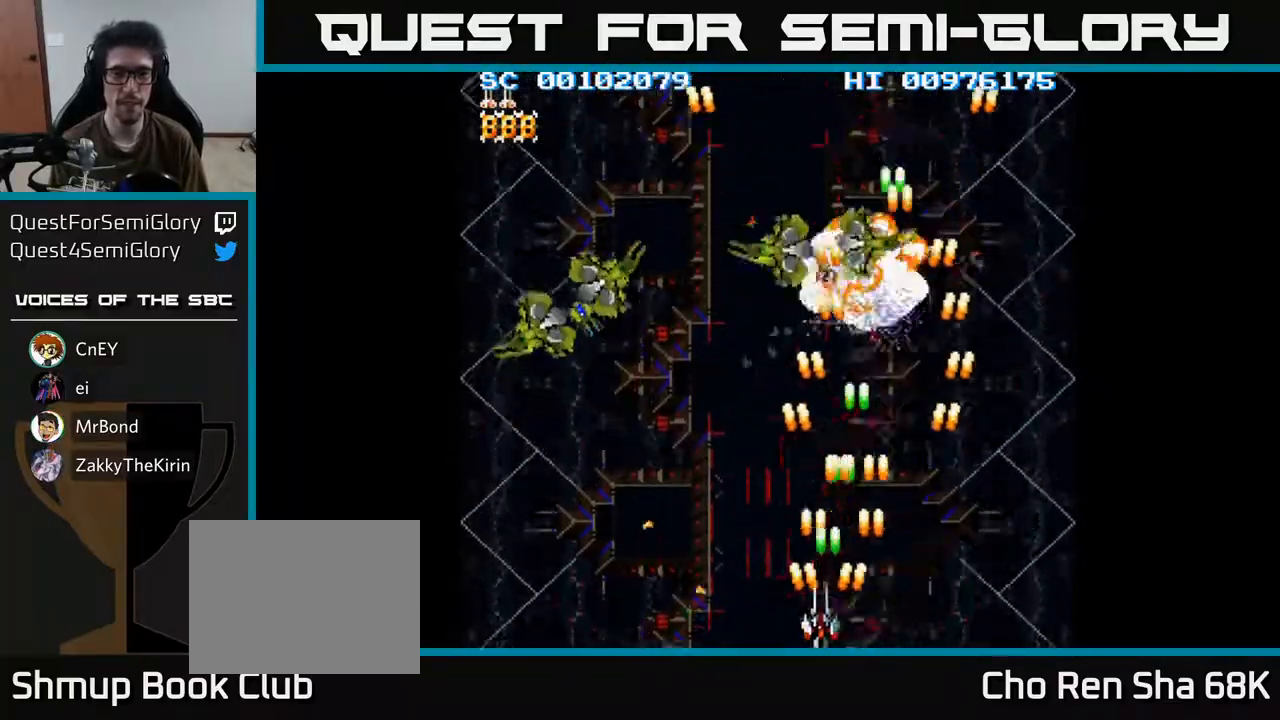
{"buttons": ["A", "DPAD_LEFT"], "left_stick": "center", "right_stick": "center", "events": []}
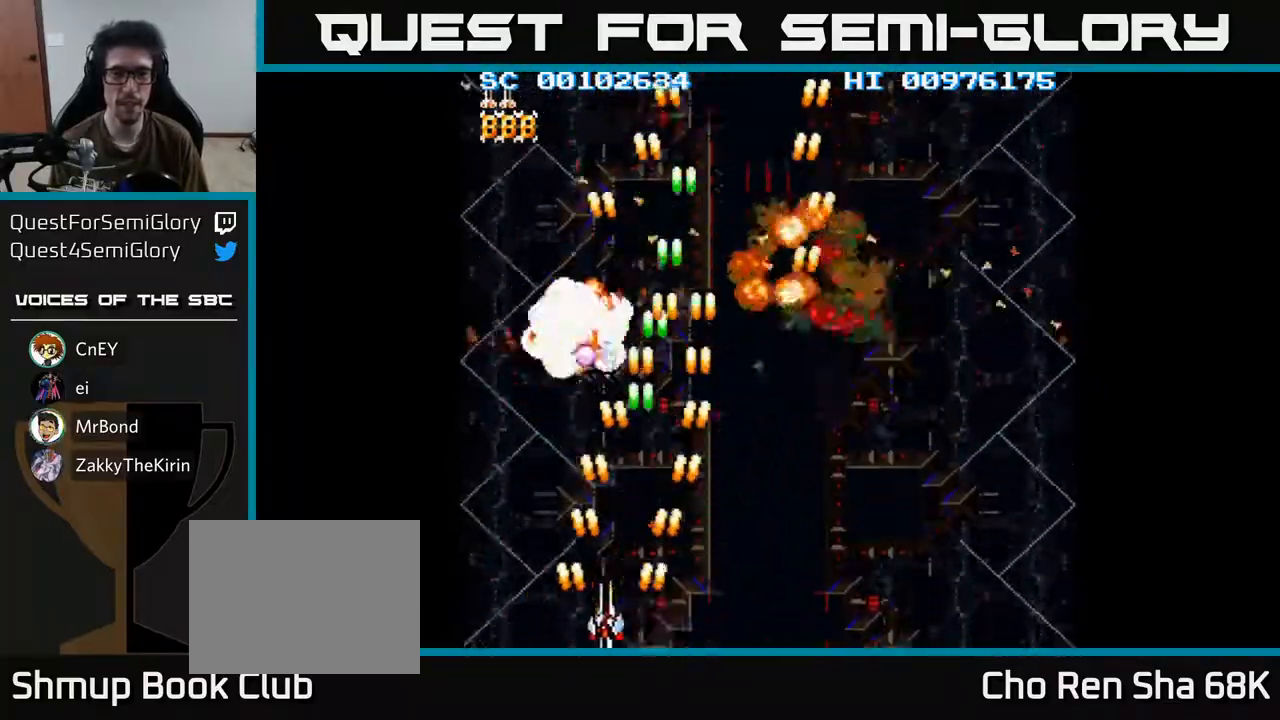
{"buttons": ["A", "DPAD_LEFT"], "left_stick": "center", "right_stick": "center", "events": [[100, "DPAD_UP", "down"], [117, "DPAD_LEFT", "up"], [250, "DPAD_RIGHT", "down"], [267, "DPAD_UP", "up"], [350, "DPAD_DOWN", "down"], [433, "DPAD_RIGHT", "up"], [483, "DPAD_LEFT", "down"], [500, "DPAD_DOWN", "up"]]}
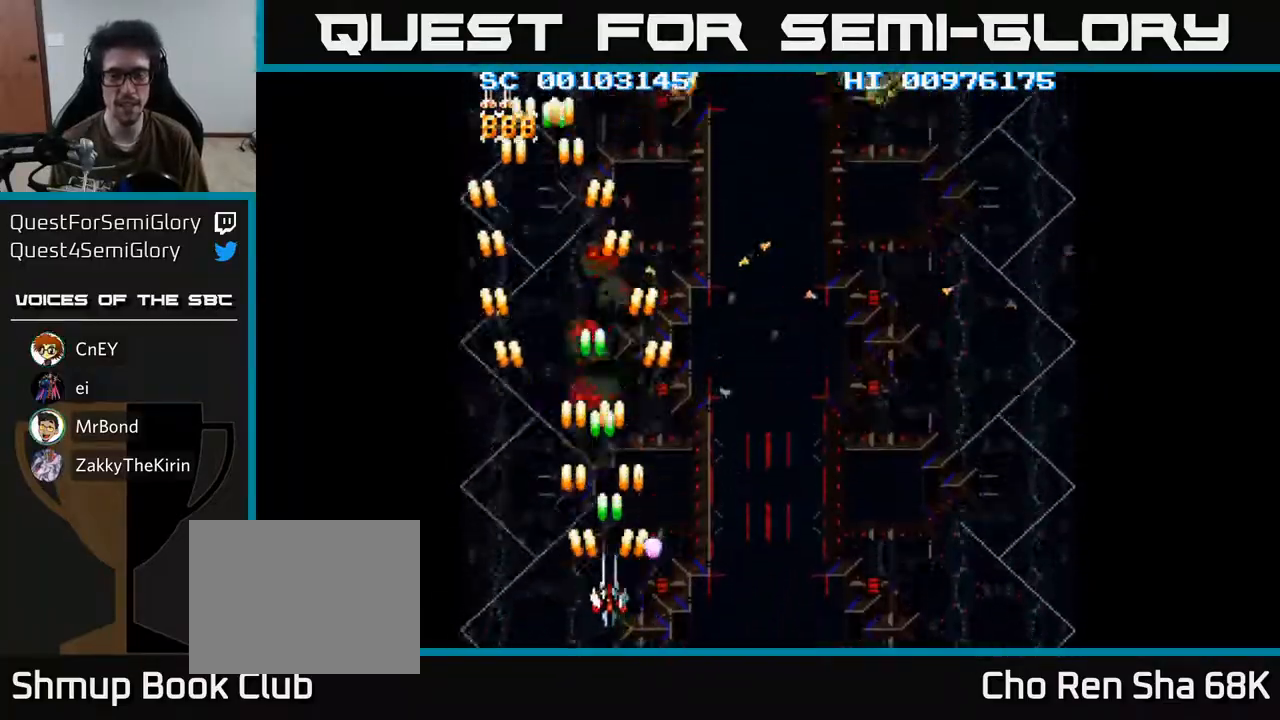
{"buttons": ["A", "DPAD_RIGHT"], "left_stick": "center", "right_stick": "center", "events": [[167, "DPAD_LEFT", "up"], [200, "DPAD_RIGHT", "down"]]}
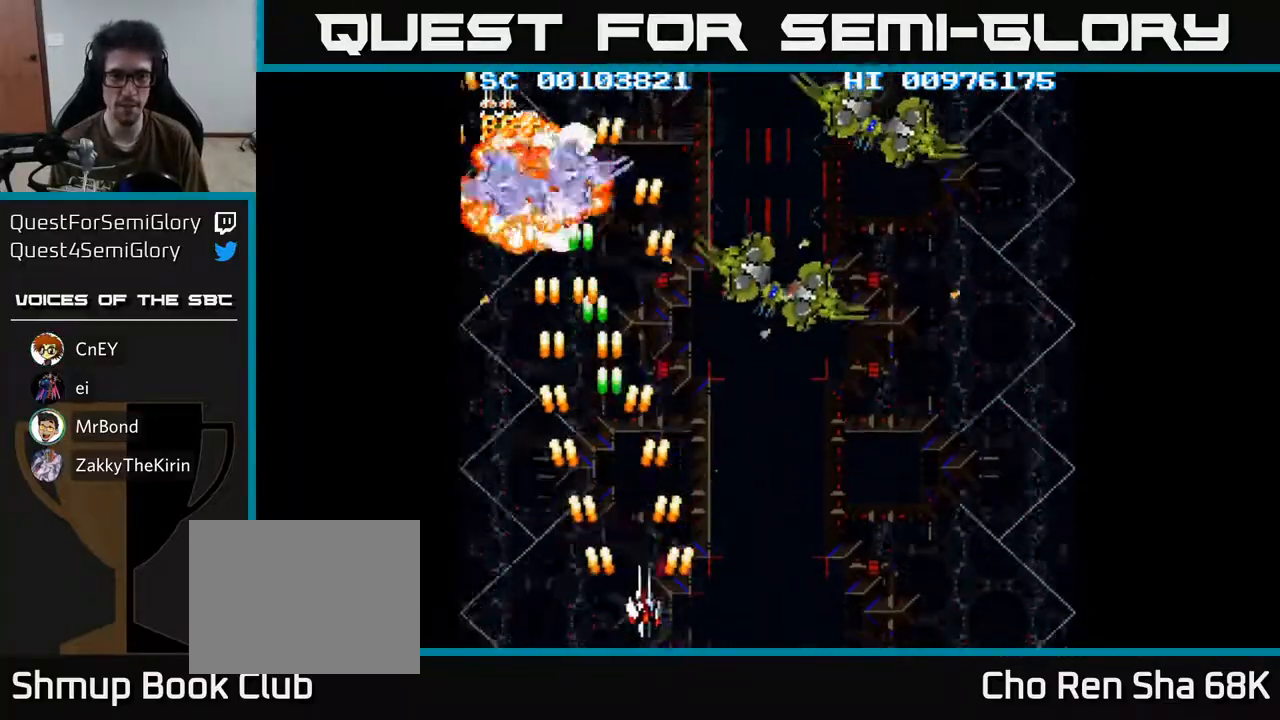
{"buttons": ["A", "DPAD_LEFT"], "left_stick": "center", "right_stick": "center", "events": [[267, "DPAD_RIGHT", "up"], [300, "DPAD_LEFT", "down"]]}
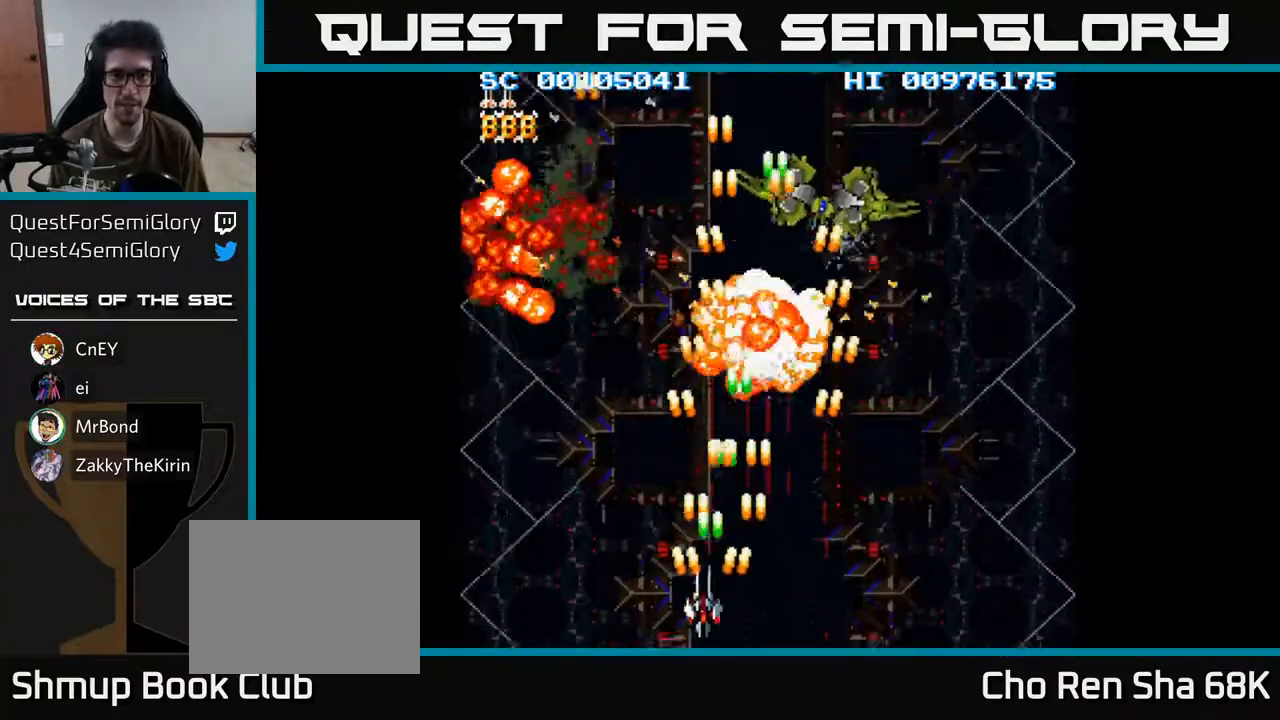
{"buttons": ["A", "DPAD_RIGHT"], "left_stick": "center", "right_stick": "center", "events": [[67, "DPAD_DOWN", "down"], [67, "DPAD_LEFT", "up"], [100, "DPAD_RIGHT", "down"], [333, "DPAD_DOWN", "up"]]}
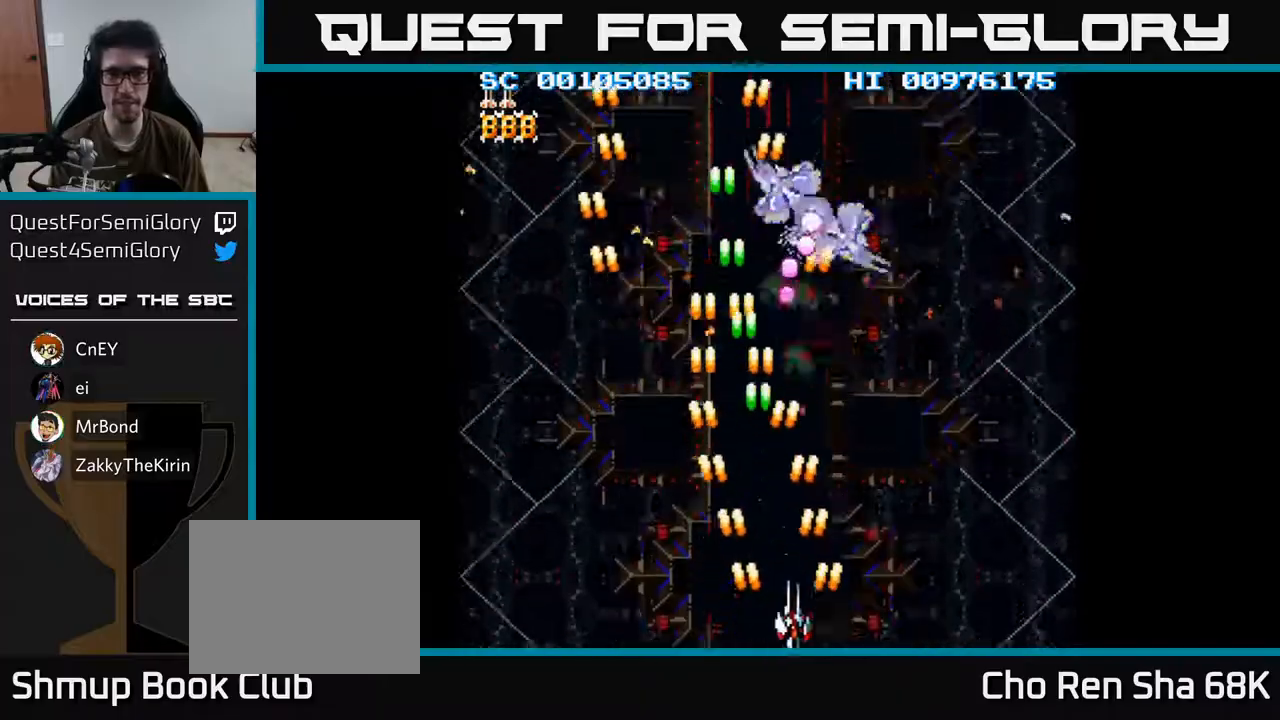
{"buttons": ["A", "DPAD_RIGHT"], "left_stick": "center", "right_stick": "center", "events": []}
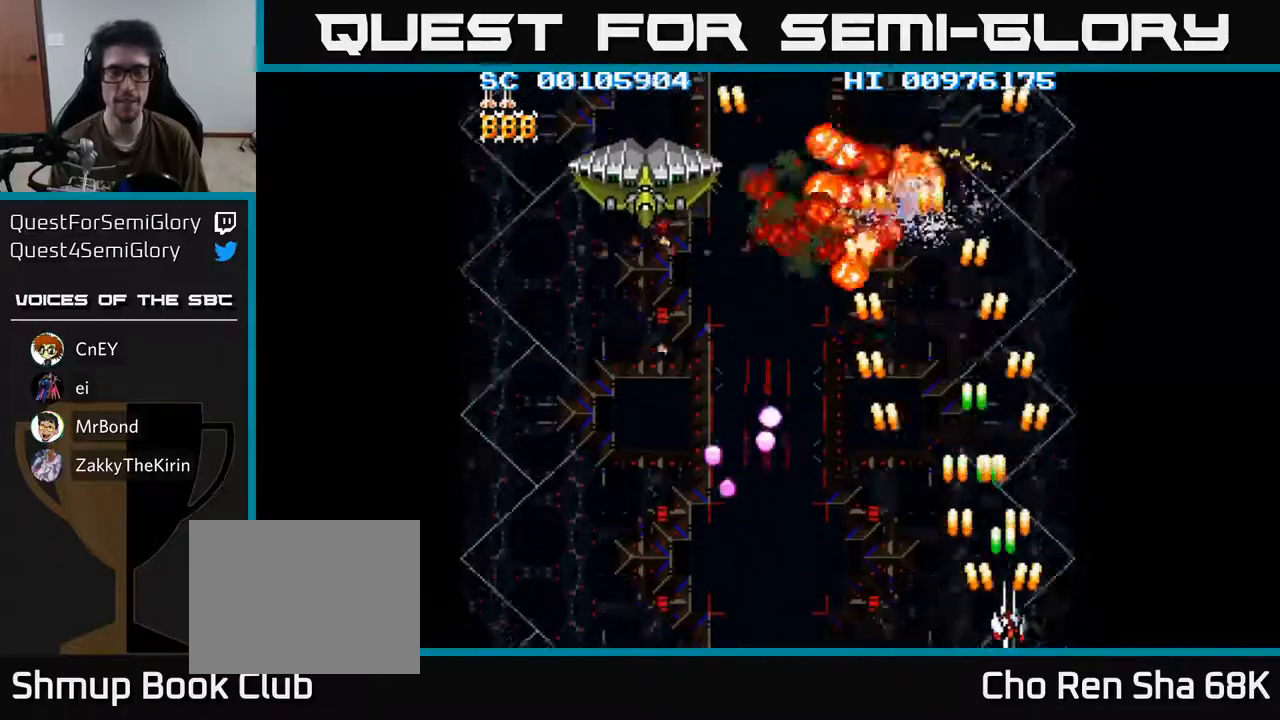
{"buttons": ["A", "DPAD_LEFT"], "left_stick": "center", "right_stick": "center", "events": [[33, "DPAD_RIGHT", "up"], [83, "DPAD_LEFT", "down"], [300, "DPAD_UP", "down"], [450, "DPAD_UP", "up"]]}
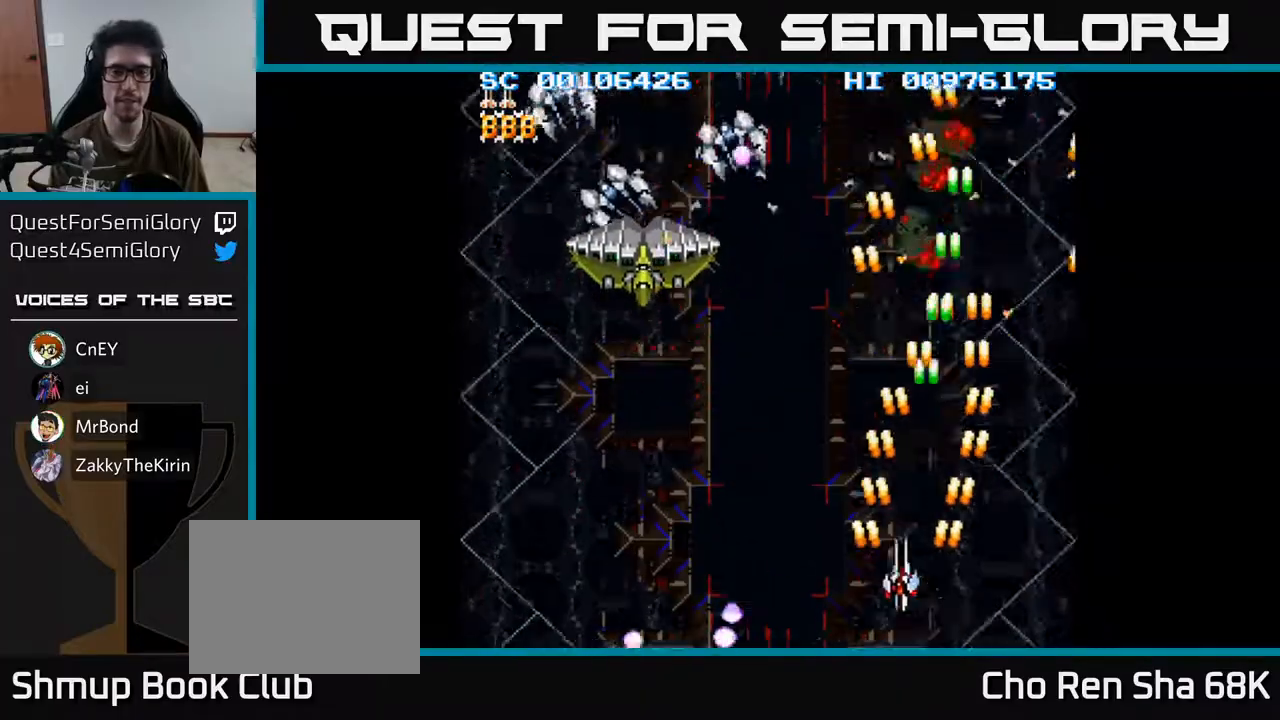
{"buttons": ["A", "DPAD_LEFT"], "left_stick": "center", "right_stick": "center", "events": []}
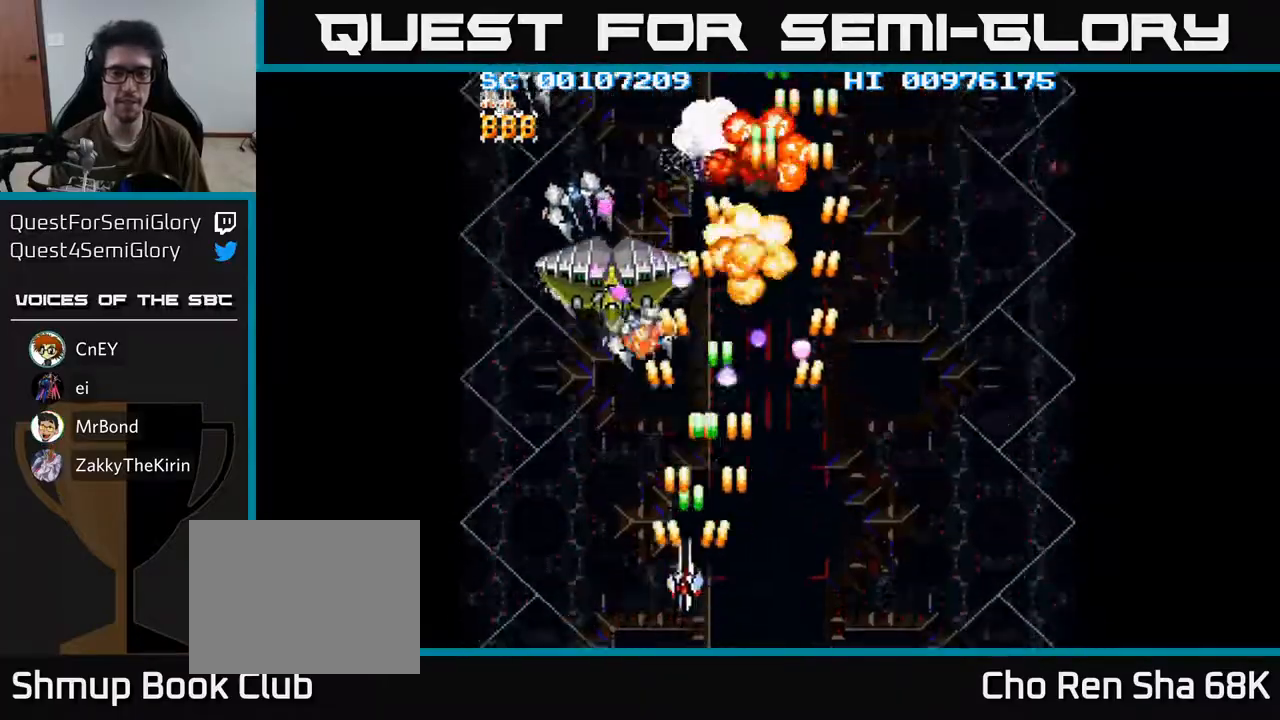
{"buttons": ["A", "DPAD_DOWN"], "left_stick": "center", "right_stick": "center", "events": [[200, "DPAD_UP", "down"], [350, "DPAD_UP", "up"], [400, "DPAD_DOWN", "down"], [450, "DPAD_LEFT", "up"]]}
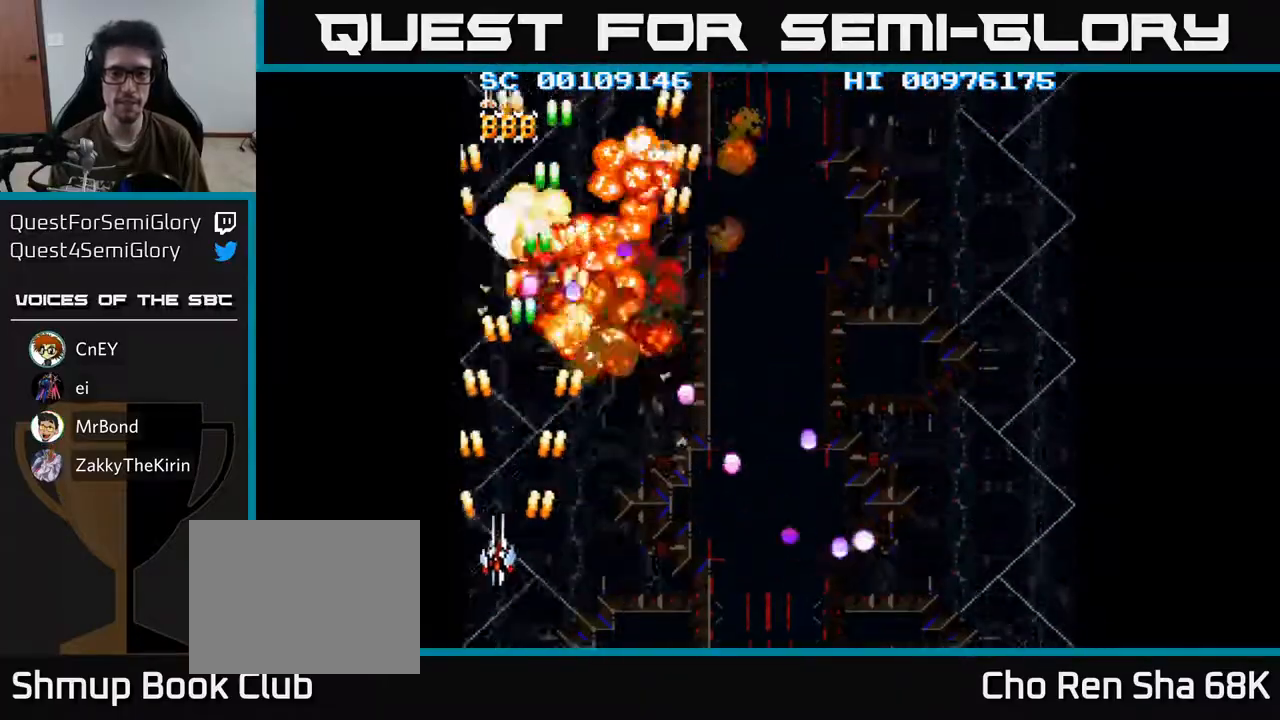
{"buttons": ["A", "DPAD_UP"], "left_stick": "center", "right_stick": "center", "events": [[183, "DPAD_DOWN", "up"], [267, "DPAD_UP", "down"], [333, "DPAD_LEFT", "down"], [500, "DPAD_LEFT", "up"]]}